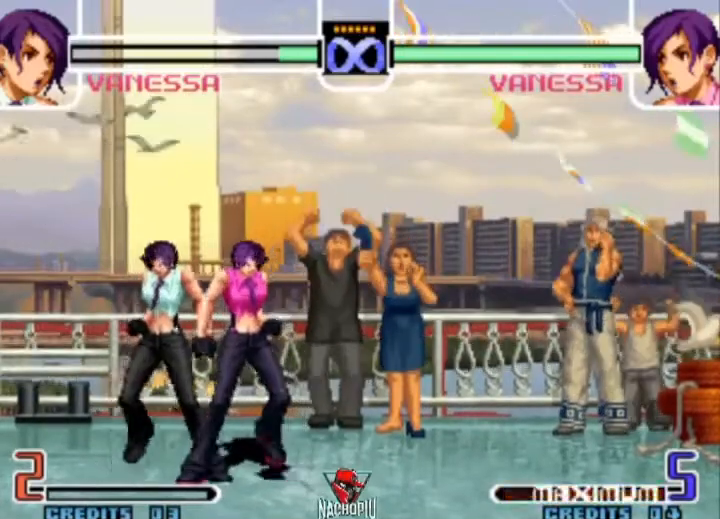
Gameplay with a controller (arcade stick); each line is a JSON object with the inputs held at the frame after it. "events" lists button and stick changes between this image and that frame as [ms after this image, input, new state], when the widget could be followed in between. Not read: L3 R3.
{"buttons": [], "left_stick": "up", "events": [[367, "left_stick", "up"]]}
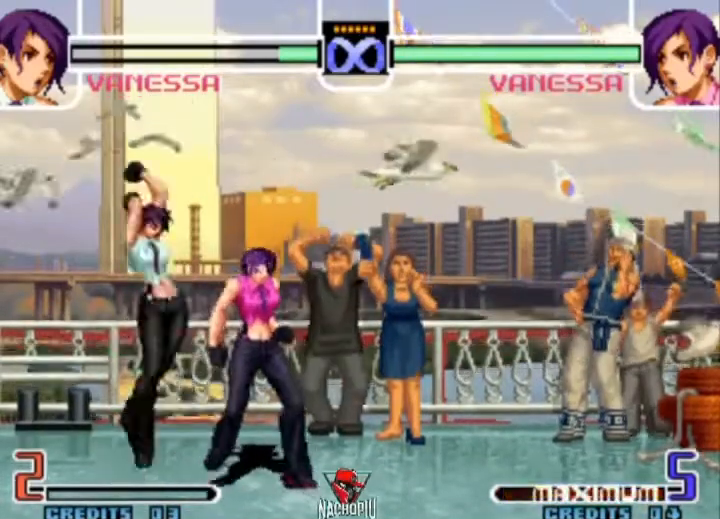
{"buttons": ["D"], "left_stick": "center", "events": [[233, "left_stick", "center"], [300, "D", "down"]]}
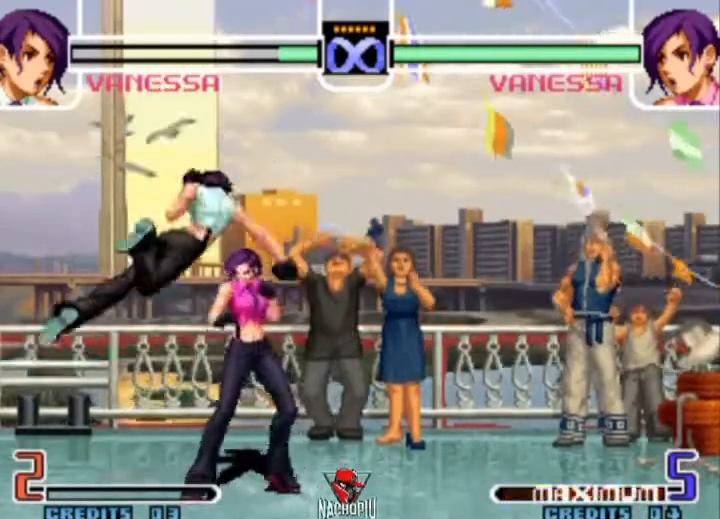
{"buttons": ["D"], "left_stick": "center", "events": []}
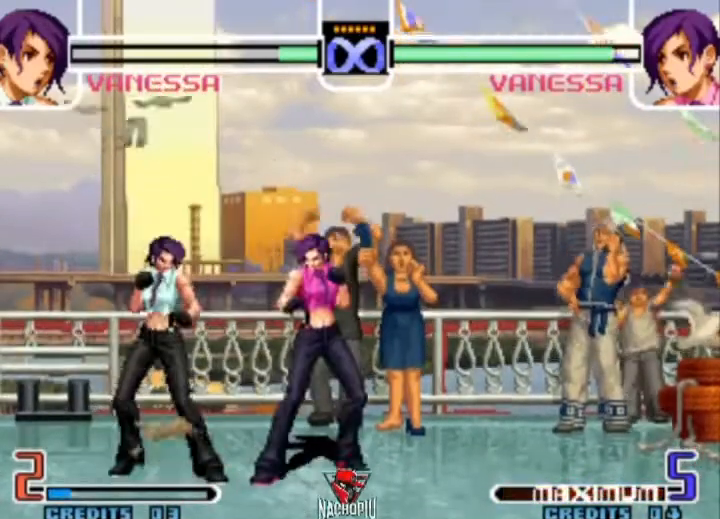
{"buttons": ["D"], "left_stick": "center", "events": []}
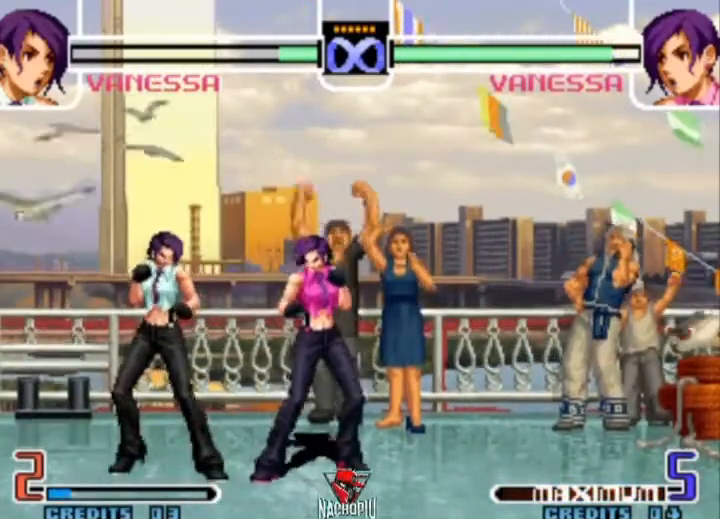
{"buttons": ["D"], "left_stick": "center", "events": []}
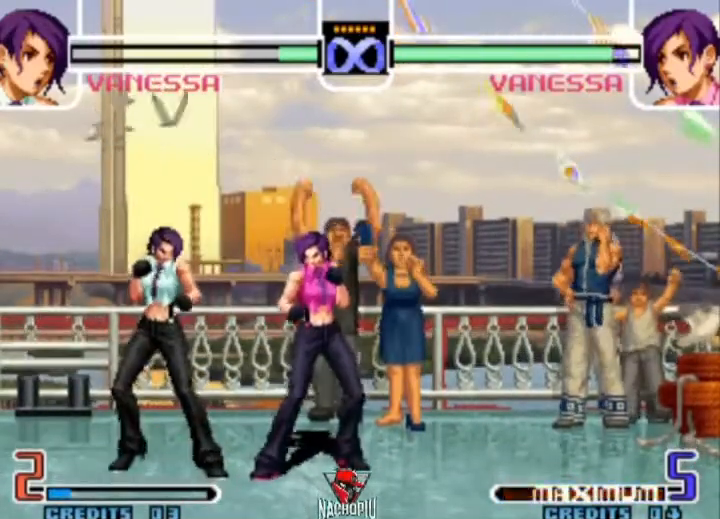
{"buttons": ["D"], "left_stick": "center", "events": []}
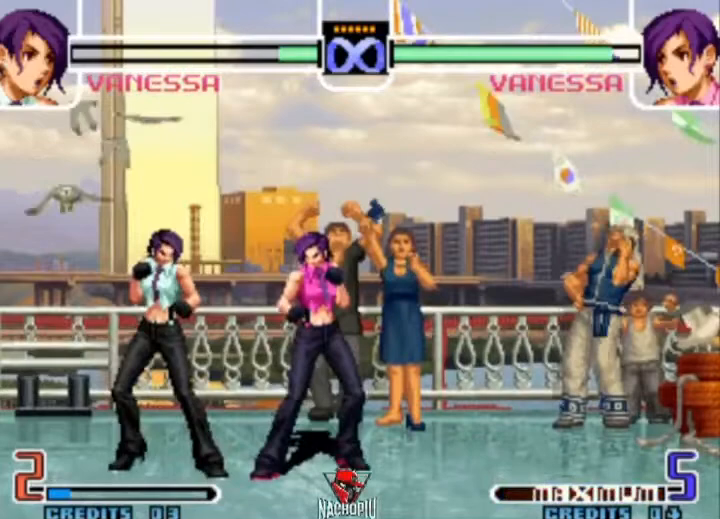
{"buttons": [], "left_stick": "center", "events": [[100, "D", "up"], [400, "left_stick", "right"], [500, "left_stick", "center"]]}
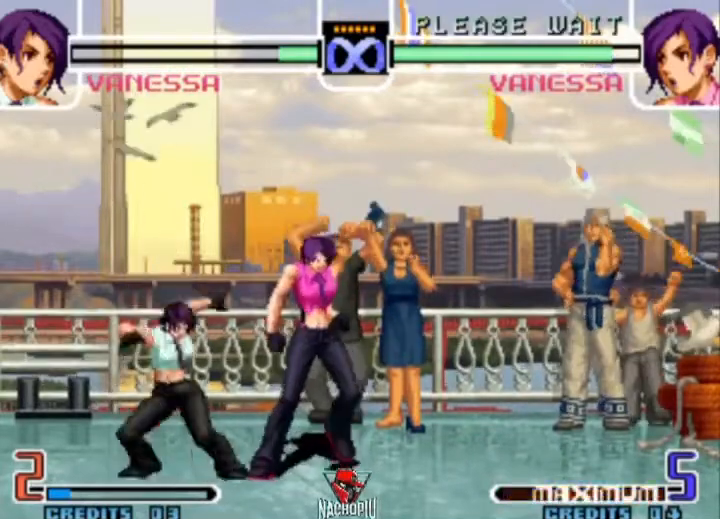
{"buttons": ["C"], "left_stick": "center", "events": [[200, "C", "down"]]}
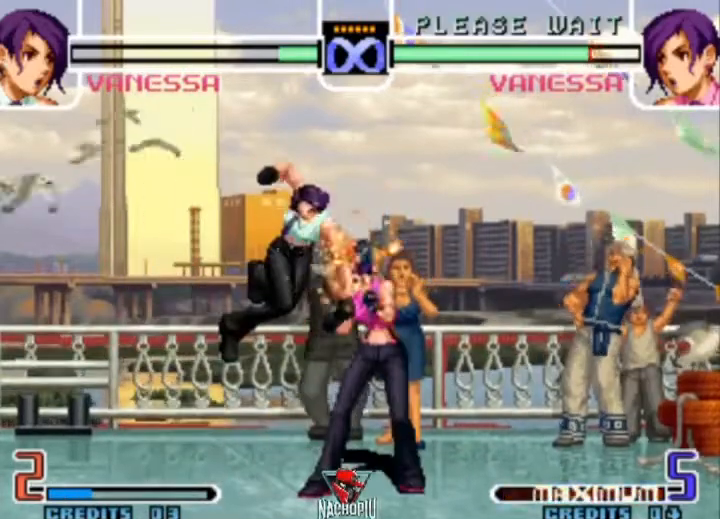
{"buttons": ["C"], "left_stick": "center", "events": []}
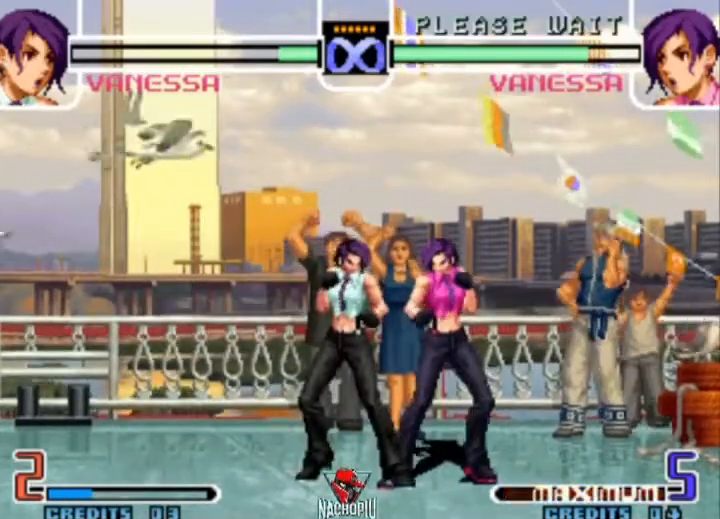
{"buttons": ["C"], "left_stick": "center", "events": []}
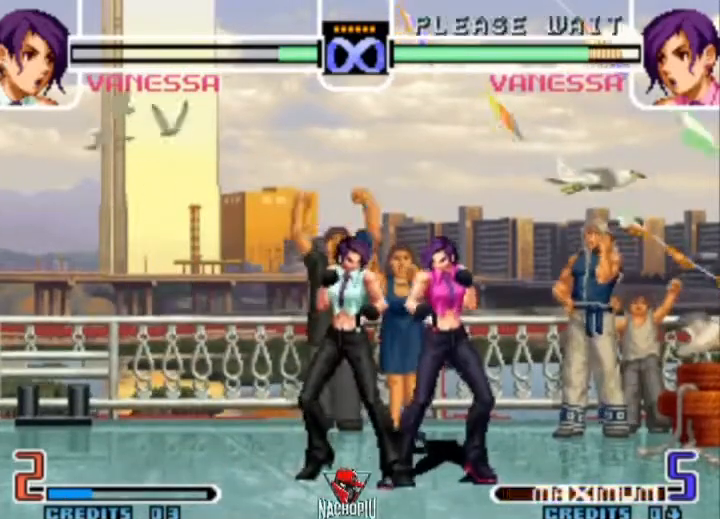
{"buttons": ["D"], "left_stick": "center", "events": [[133, "C", "up"], [133, "left_stick", "up"], [200, "left_stick", "center"], [500, "D", "down"]]}
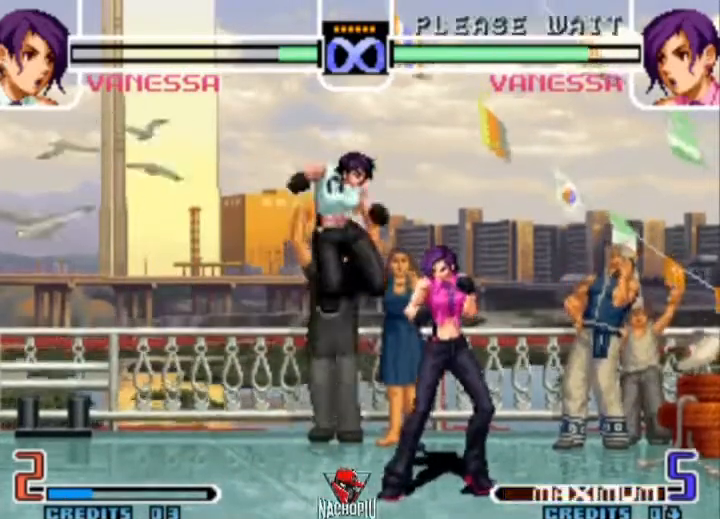
{"buttons": ["D"], "left_stick": "center", "events": []}
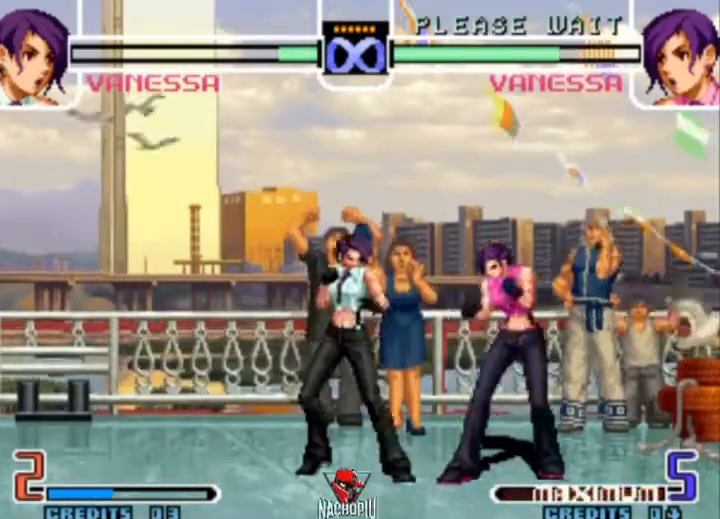
{"buttons": ["D"], "left_stick": "center", "events": []}
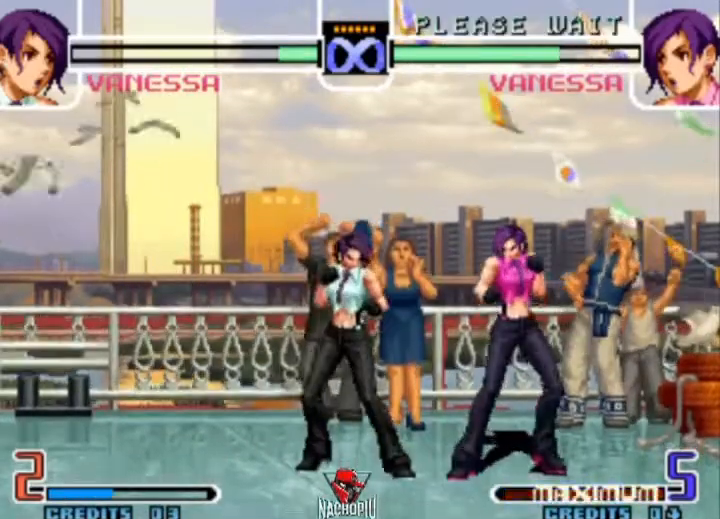
{"buttons": [], "left_stick": "center", "events": [[167, "left_stick", "right"], [267, "D", "up"], [267, "left_stick", "center"]]}
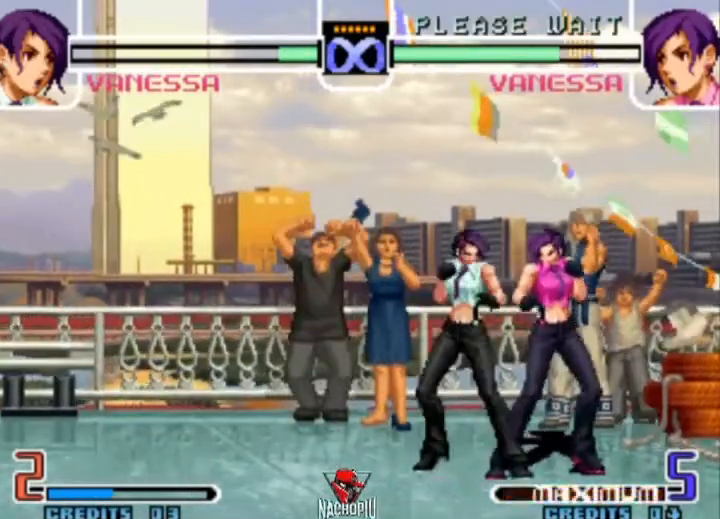
{"buttons": [], "left_stick": "center", "events": []}
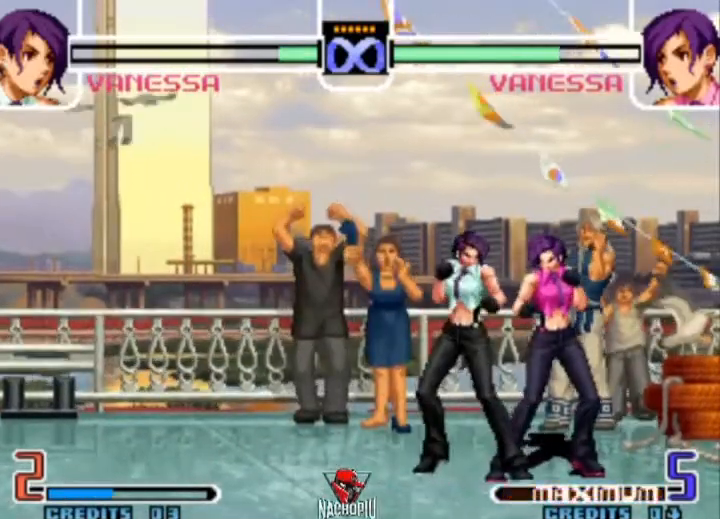
{"buttons": [], "left_stick": "center", "events": []}
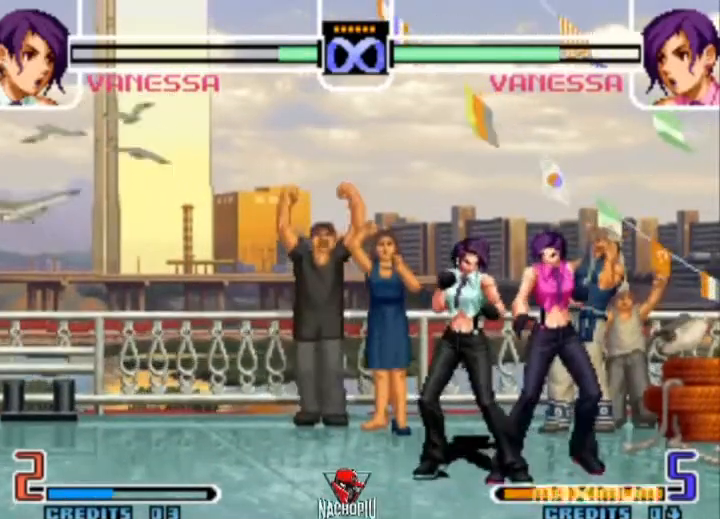
{"buttons": ["C"], "left_stick": "center", "events": [[167, "C", "down"]]}
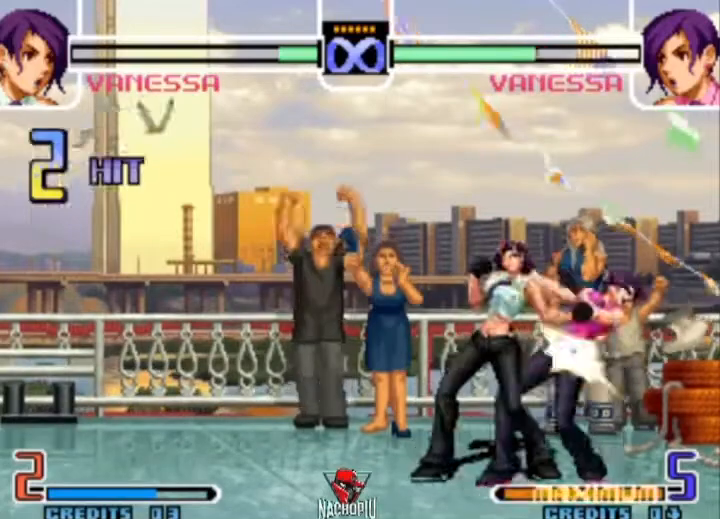
{"buttons": ["C"], "left_stick": "center", "events": []}
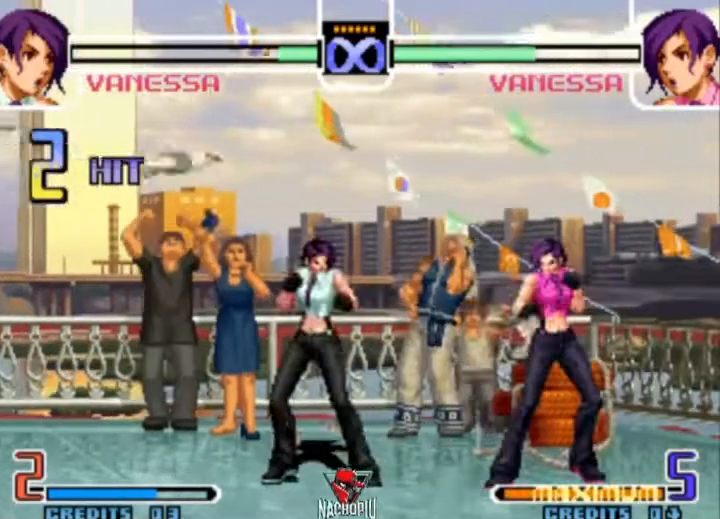
{"buttons": [], "left_stick": "right", "events": [[433, "left_stick", "right"], [500, "C", "up"]]}
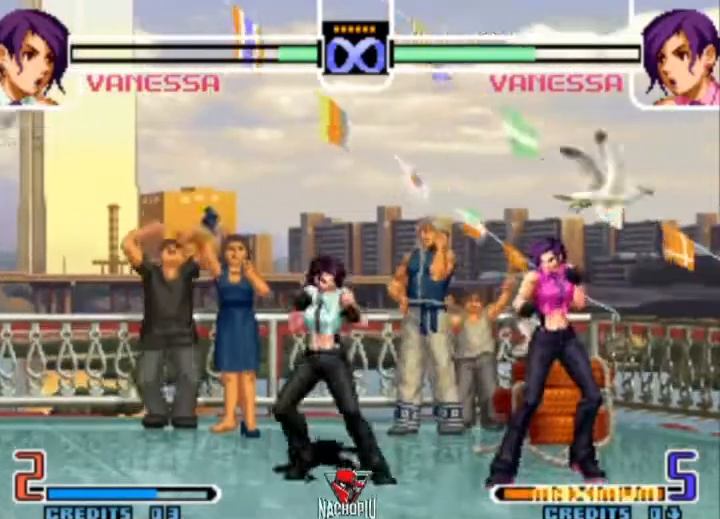
{"buttons": [], "left_stick": "center", "events": [[233, "left_stick", "center"]]}
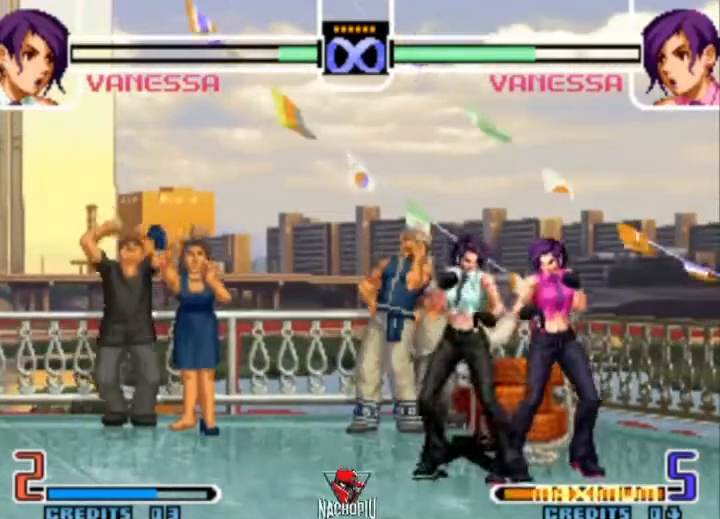
{"buttons": [], "left_stick": "right", "events": [[100, "C", "down"], [233, "C", "up"], [367, "left_stick", "right"]]}
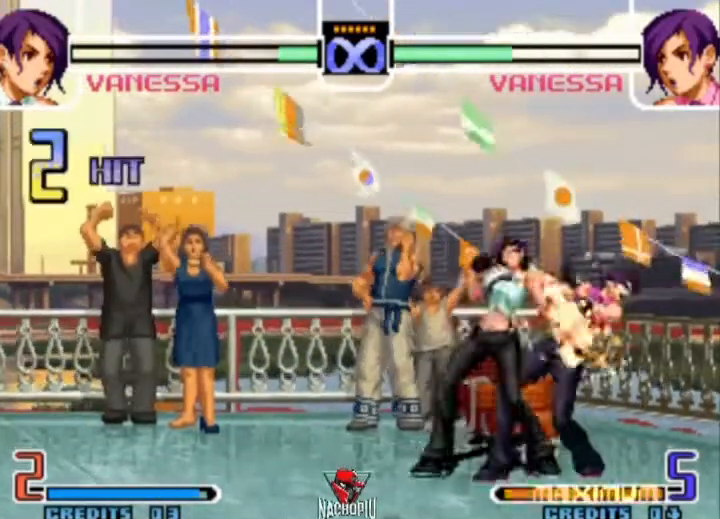
{"buttons": [], "left_stick": "center", "events": [[33, "A", "down"], [267, "left_stick", "center"], [300, "A", "up"]]}
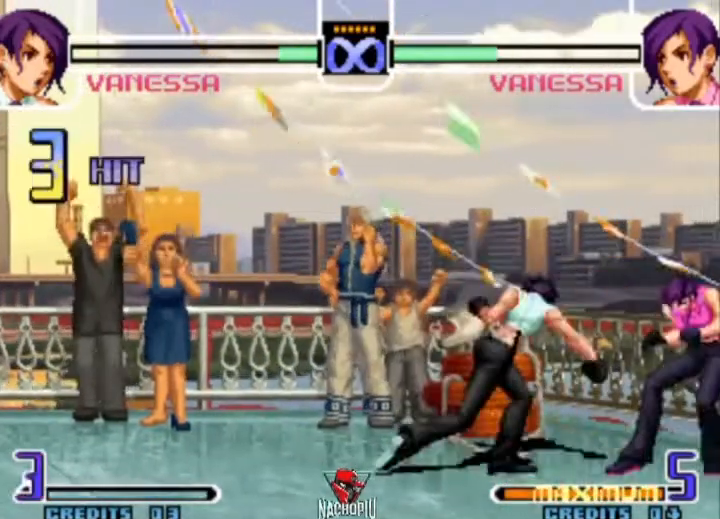
{"buttons": [], "left_stick": "center", "events": []}
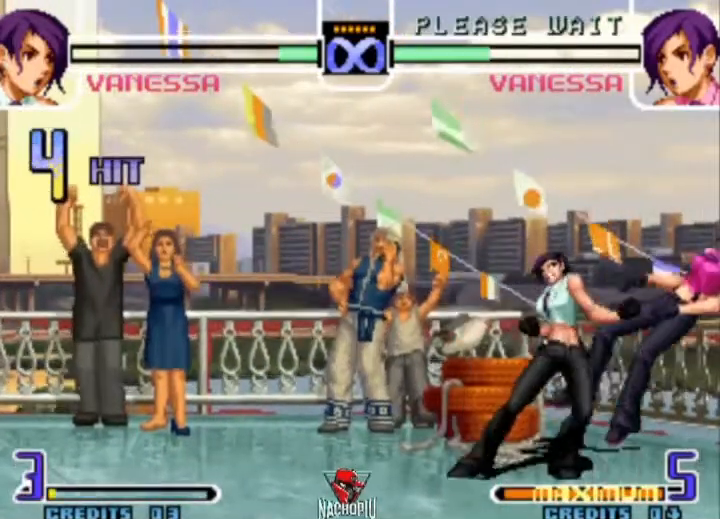
{"buttons": [], "left_stick": "center", "events": []}